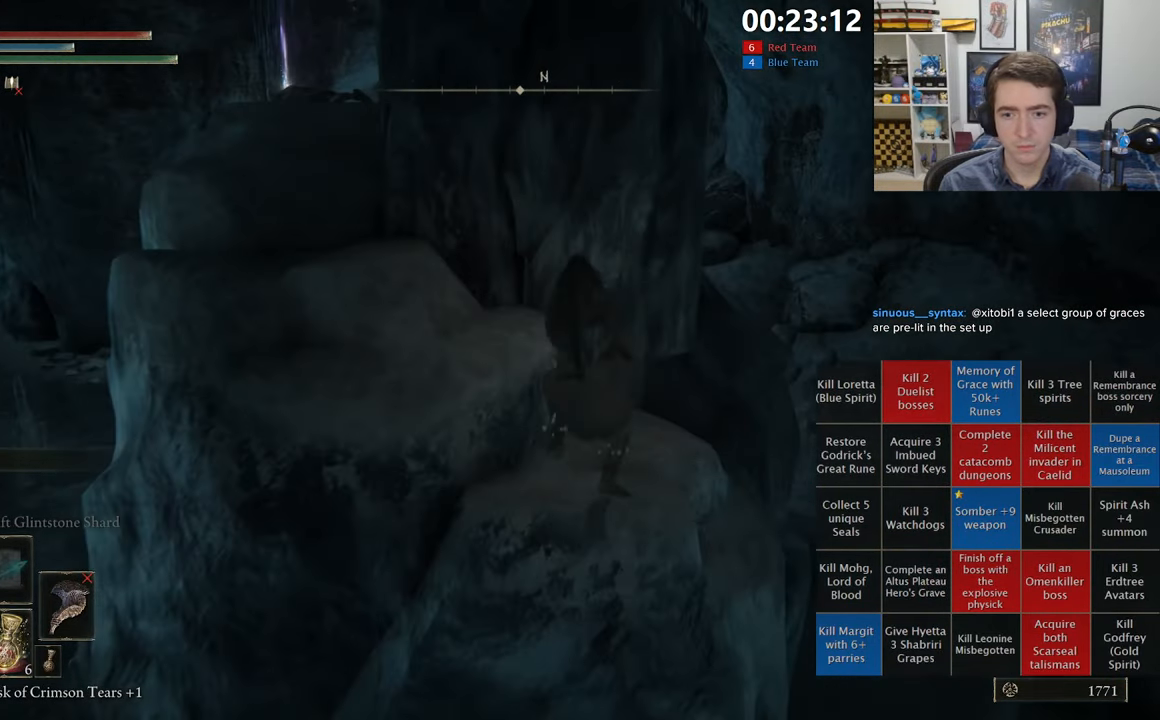
Gameplay with a controller (Xbox layout); each line is a JSON object with the inputs held at the frame after it. "events" lists button and stick changes between this image and that frame as [ms after this image, input, new state], when the widget could be followed in between.
{"buttons": ["L1"], "left_stick": "up-left", "right_stick": "center", "events": [[84, "left_stick", "up-left"], [150, "A", "down"], [350, "A", "up"], [450, "B", "up"]]}
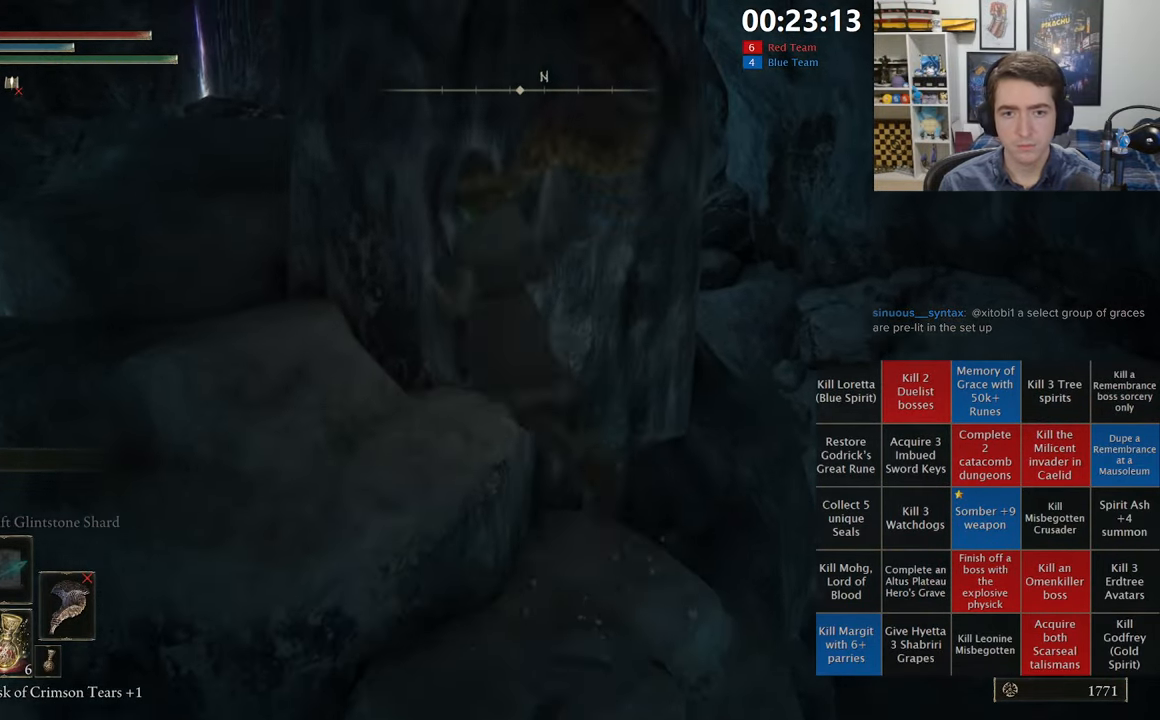
{"buttons": [], "left_stick": "down-left", "right_stick": "center", "events": [[133, "right_stick", "right"], [150, "L1", "up"], [433, "left_stick", "down-left"], [450, "right_stick", "center"]]}
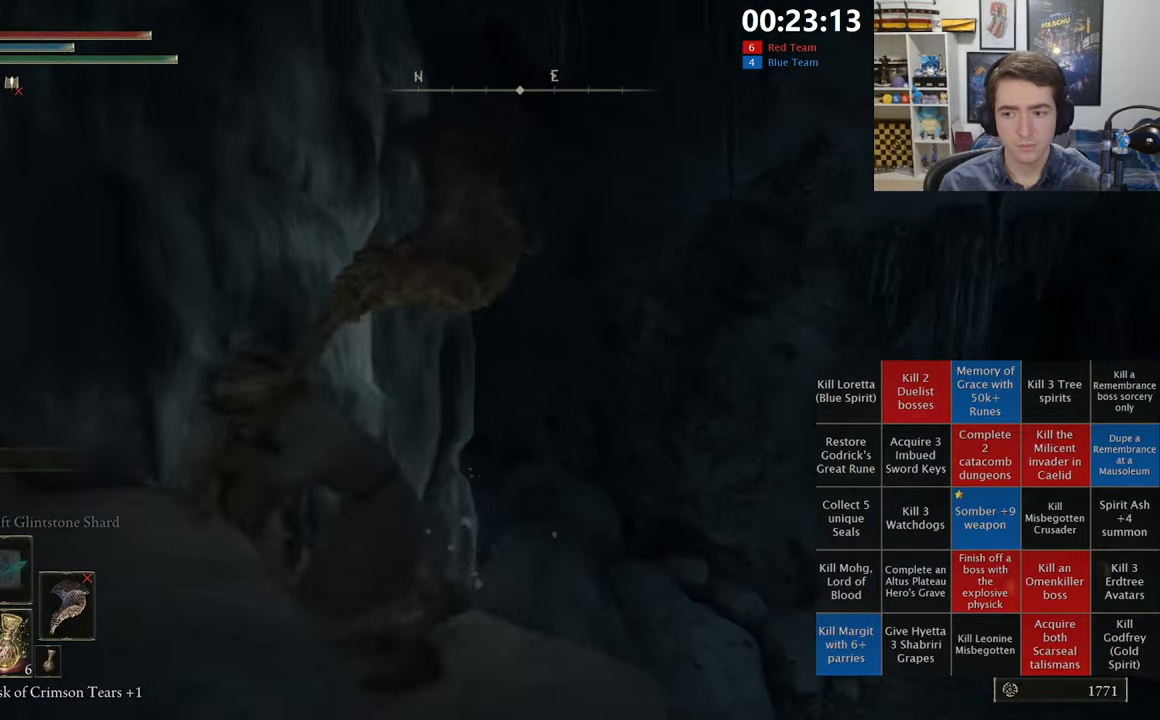
{"buttons": [], "left_stick": "up-left", "right_stick": "center", "events": [[33, "A", "down"], [83, "A", "up"], [83, "left_stick", "up-left"], [183, "right_stick", "down-left"], [366, "right_stick", "center"]]}
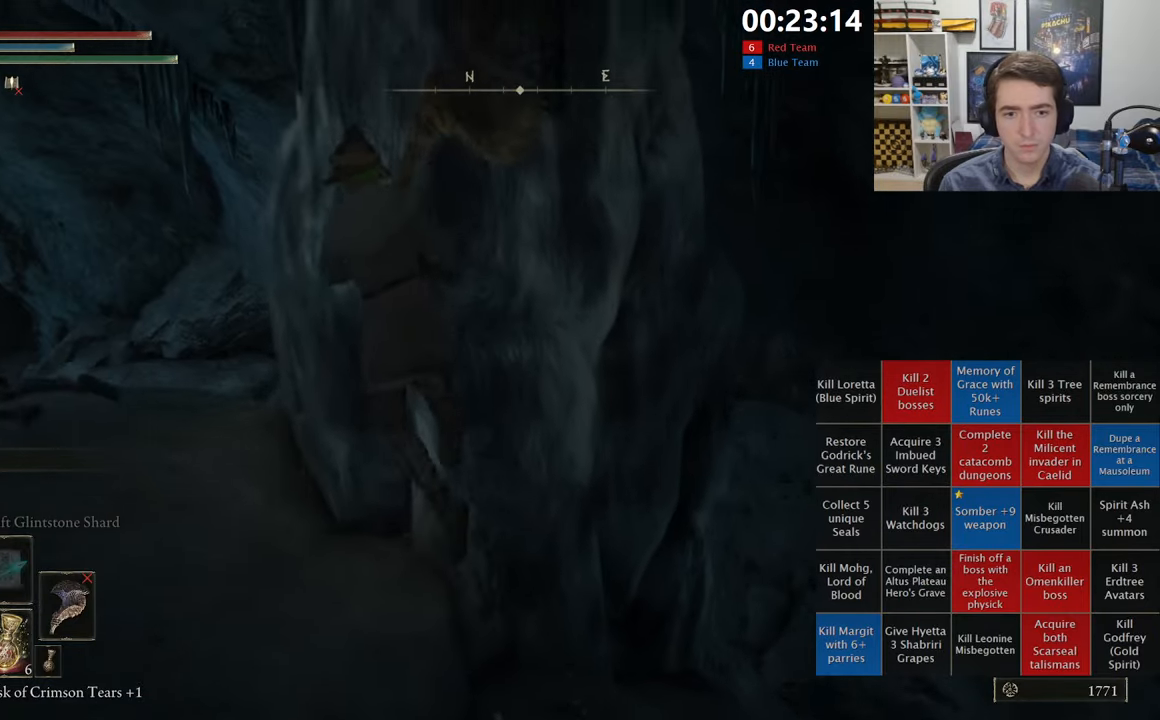
{"buttons": ["Y"], "left_stick": "up-left", "right_stick": "center", "events": [[166, "right_stick", "down-right"], [316, "right_stick", "center"], [450, "Y", "down"]]}
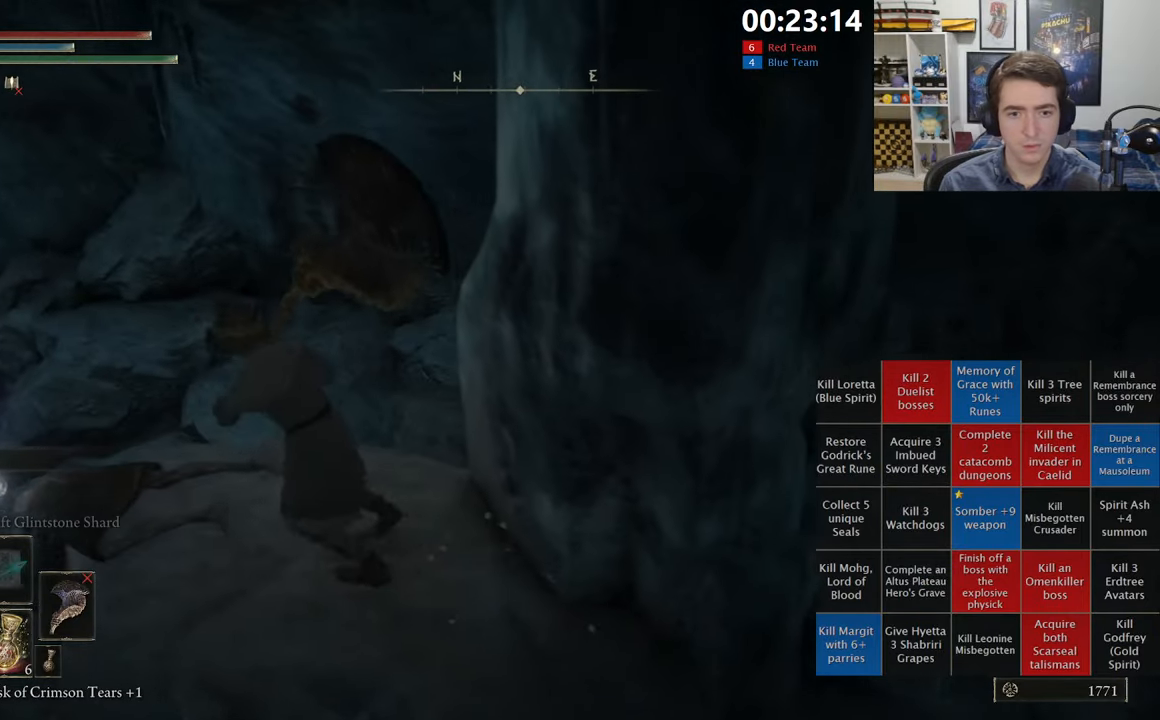
{"buttons": [], "left_stick": "down-left", "right_stick": "left", "events": [[16, "right_stick", "down-left"], [50, "Y", "up"], [133, "left_stick", "center"], [133, "right_stick", "center"], [200, "Y", "down"], [266, "Y", "up"], [333, "left_stick", "down-left"], [333, "right_stick", "left"]]}
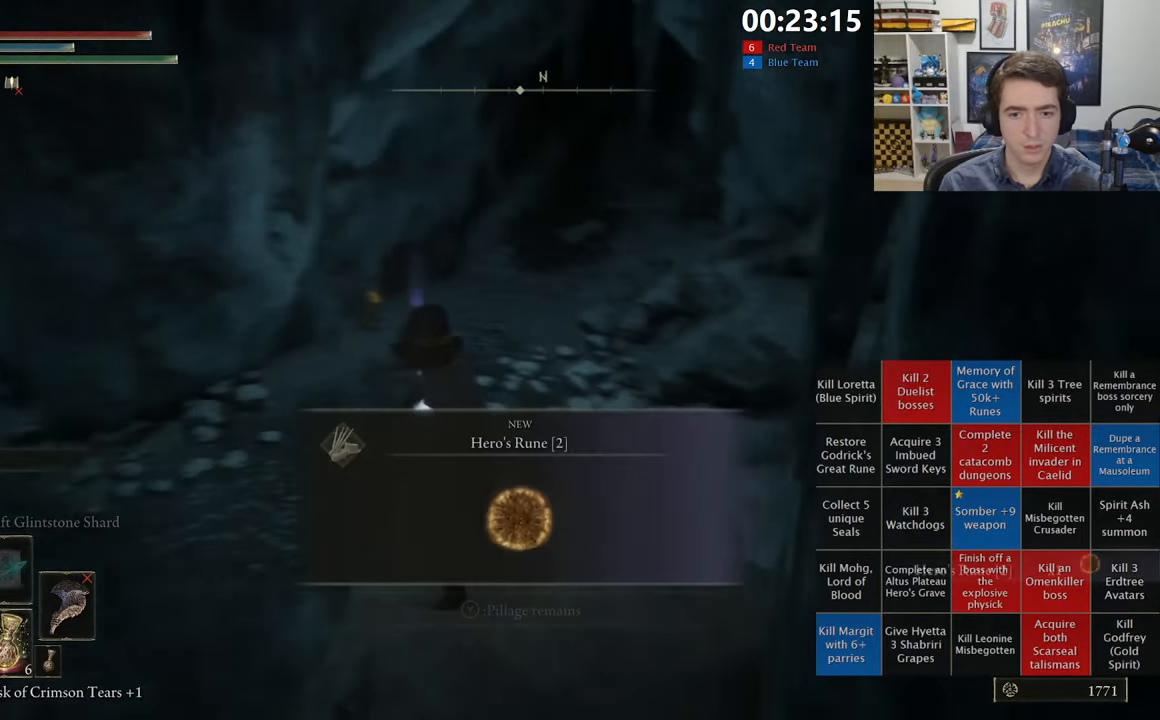
{"buttons": [], "left_stick": "up-left", "right_stick": "left", "events": [[50, "Y", "down"], [150, "Y", "up"], [166, "left_stick", "up-left"], [166, "right_stick", "center"], [350, "right_stick", "left"]]}
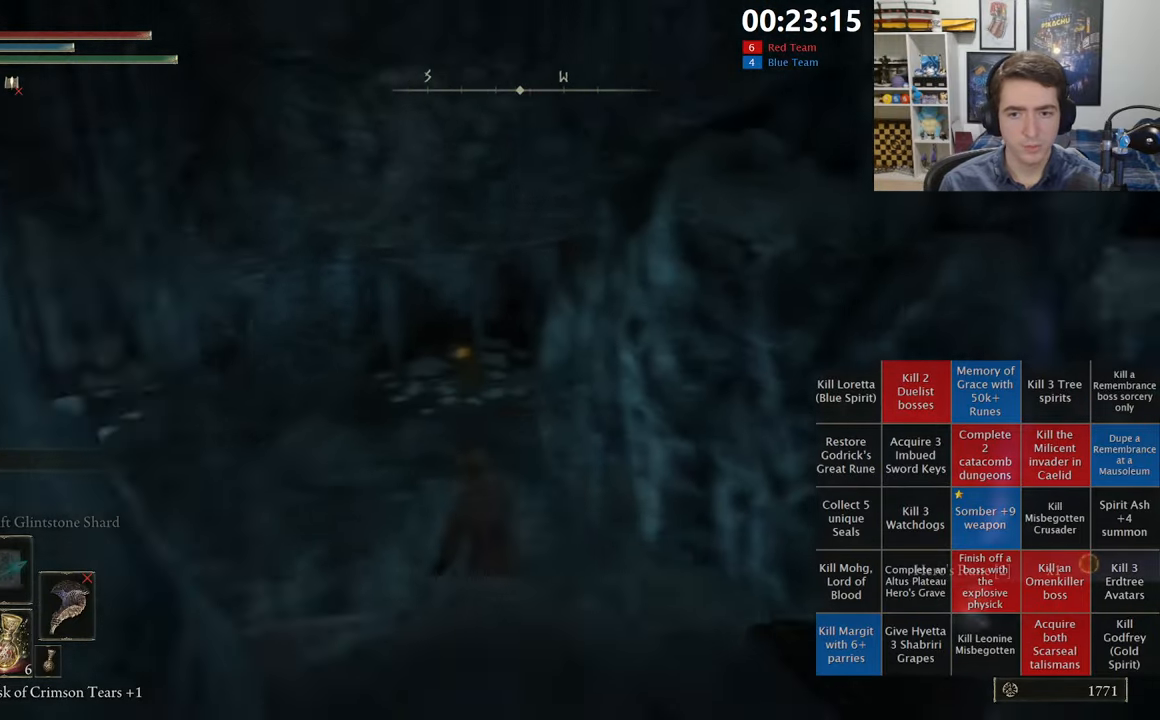
{"buttons": ["B"], "left_stick": "up", "right_stick": "left", "events": [[33, "right_stick", "center"], [66, "left_stick", "up"], [200, "B", "down"], [466, "right_stick", "left"]]}
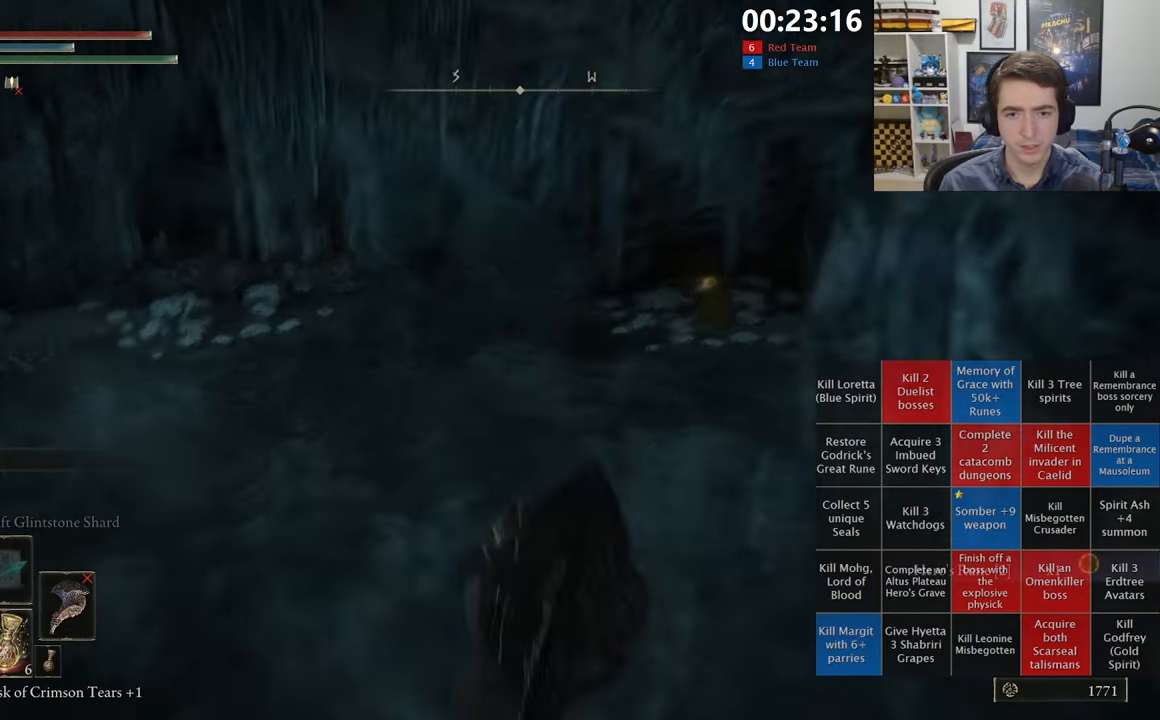
{"buttons": ["B", "L1"], "left_stick": "up", "right_stick": "center", "events": [[100, "right_stick", "center"], [216, "L1", "down"], [350, "right_stick", "up"], [500, "right_stick", "center"]]}
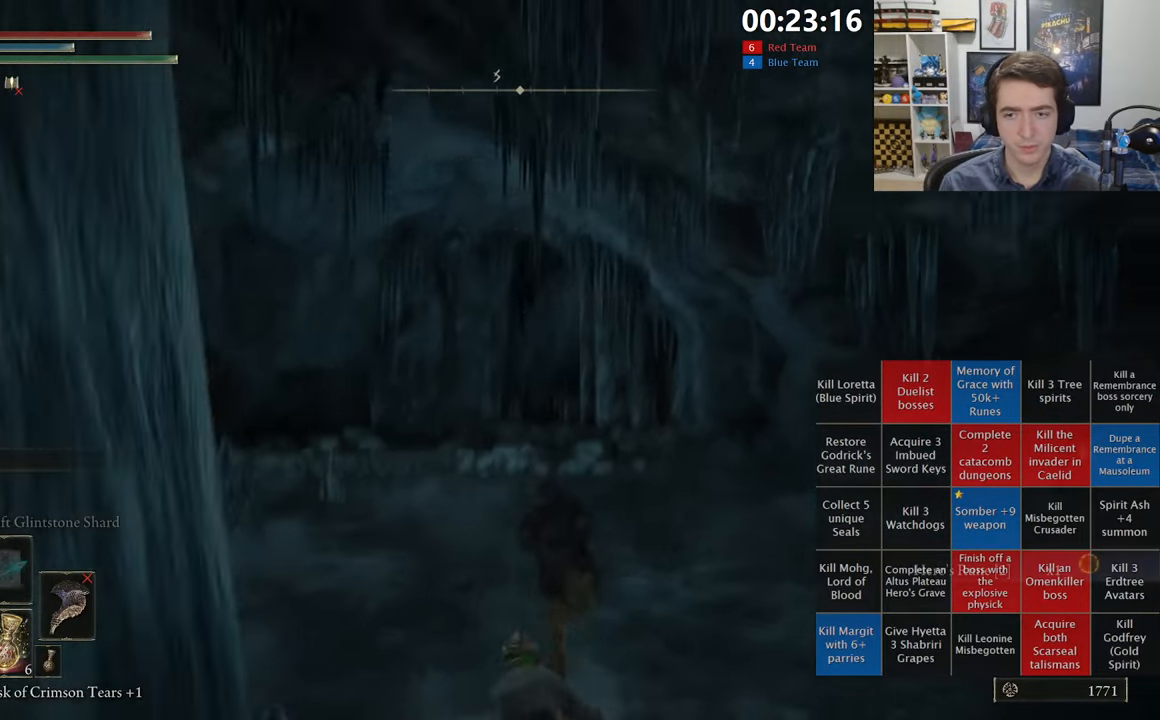
{"buttons": ["B", "L1"], "left_stick": "up-right", "right_stick": "center", "events": [[133, "right_stick", "right"], [283, "left_stick", "right"], [483, "left_stick", "up-right"], [483, "right_stick", "center"]]}
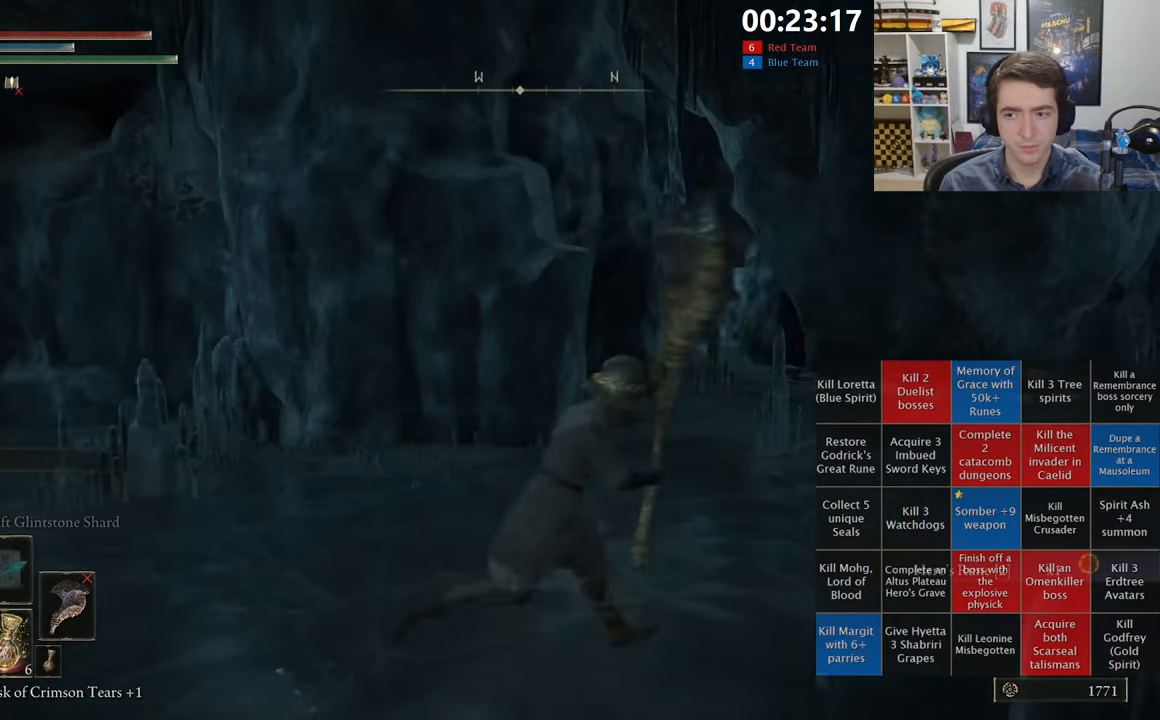
{"buttons": ["B", "L1"], "left_stick": "up-right", "right_stick": "center", "events": [[316, "right_stick", "left"], [416, "right_stick", "center"]]}
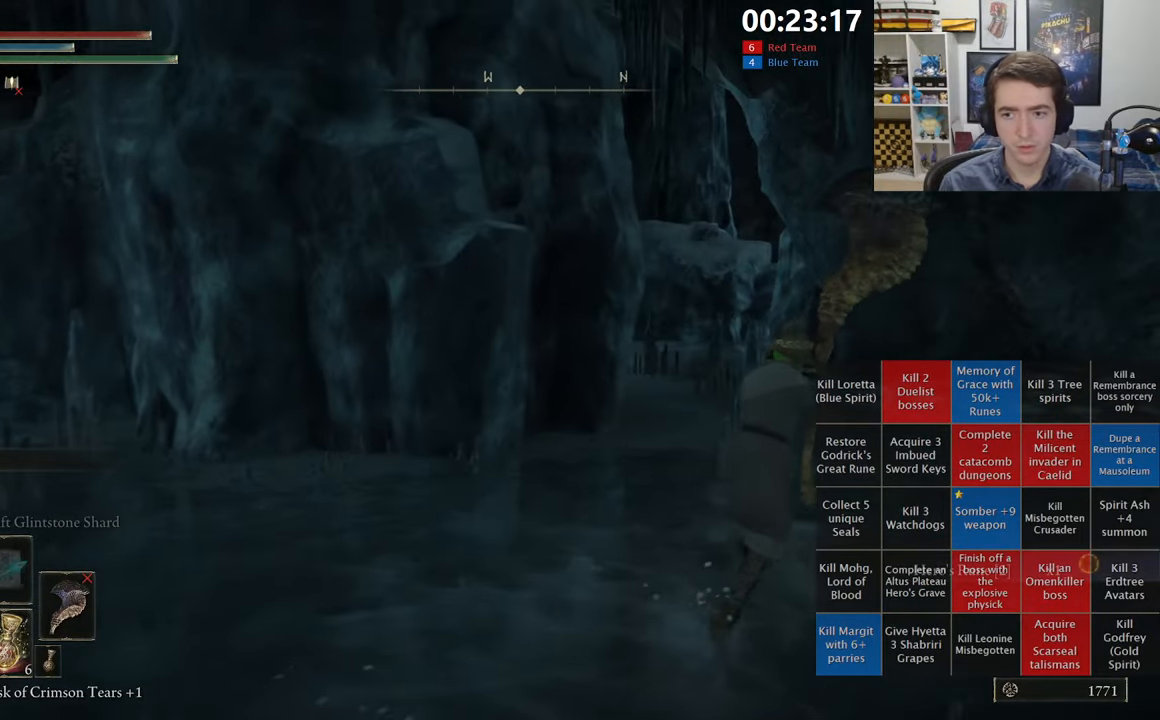
{"buttons": ["B", "L1"], "left_stick": "up-right", "right_stick": "center", "events": []}
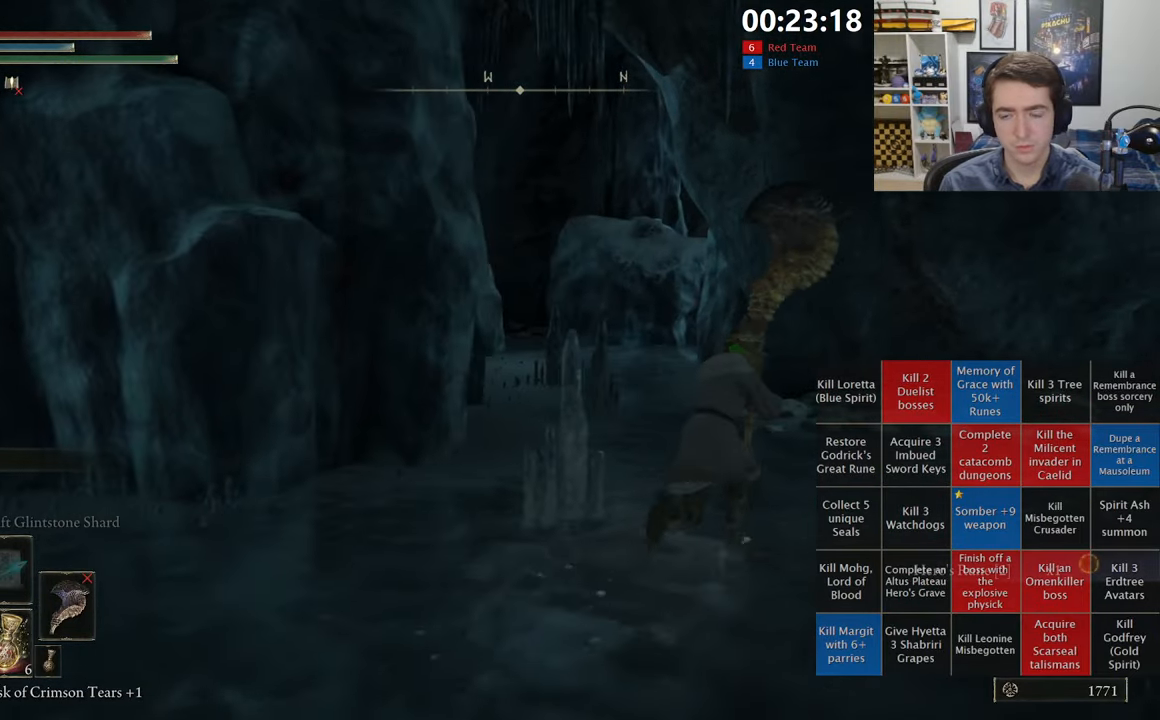
{"buttons": ["B", "L1"], "left_stick": "up", "right_stick": "center", "events": [[200, "left_stick", "up"]]}
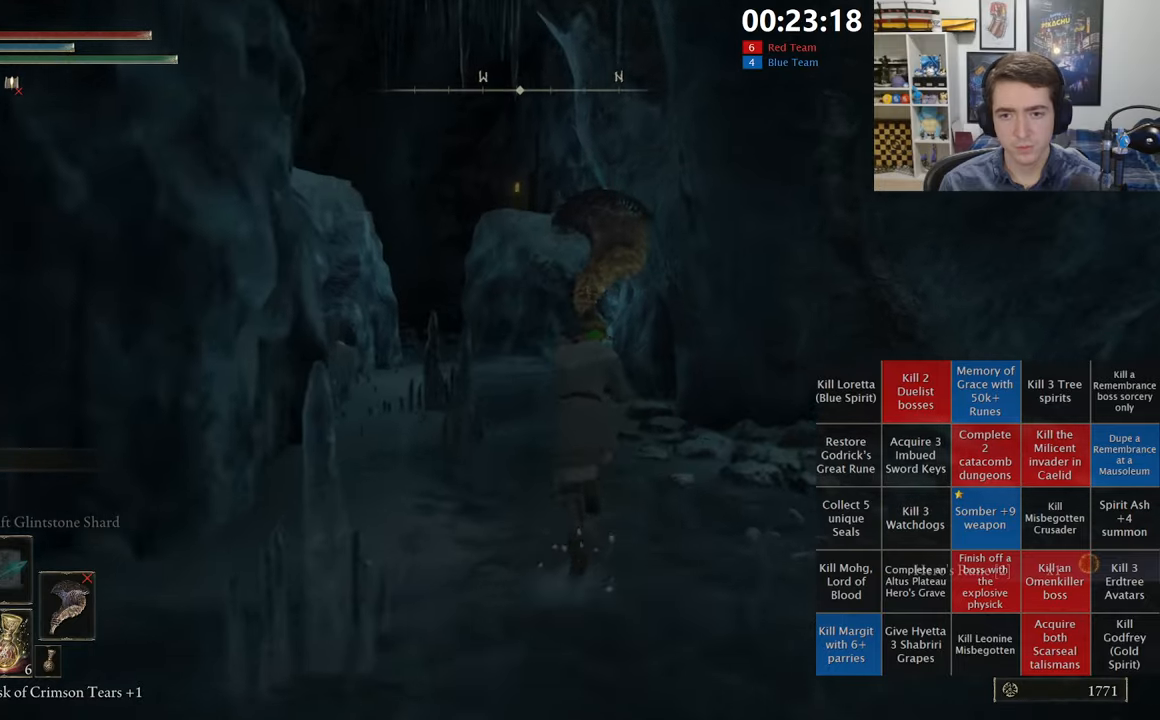
{"buttons": ["B", "L1"], "left_stick": "up", "right_stick": "center", "events": []}
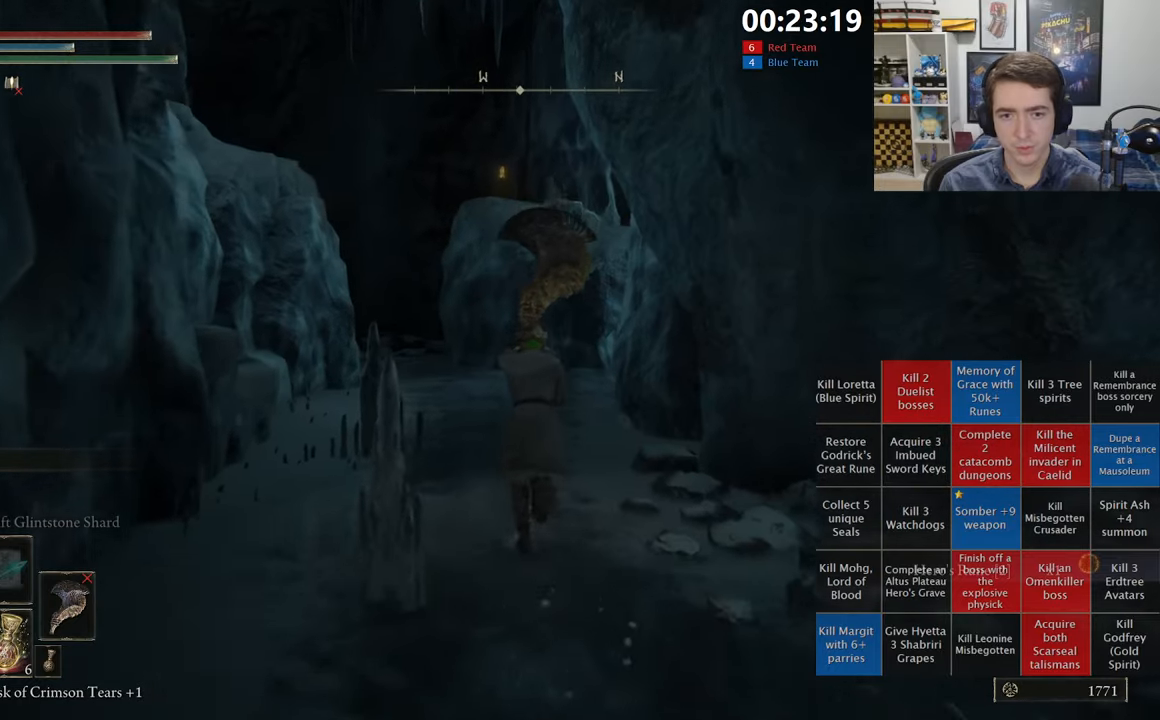
{"buttons": ["B", "L1"], "left_stick": "up", "right_stick": "center", "events": []}
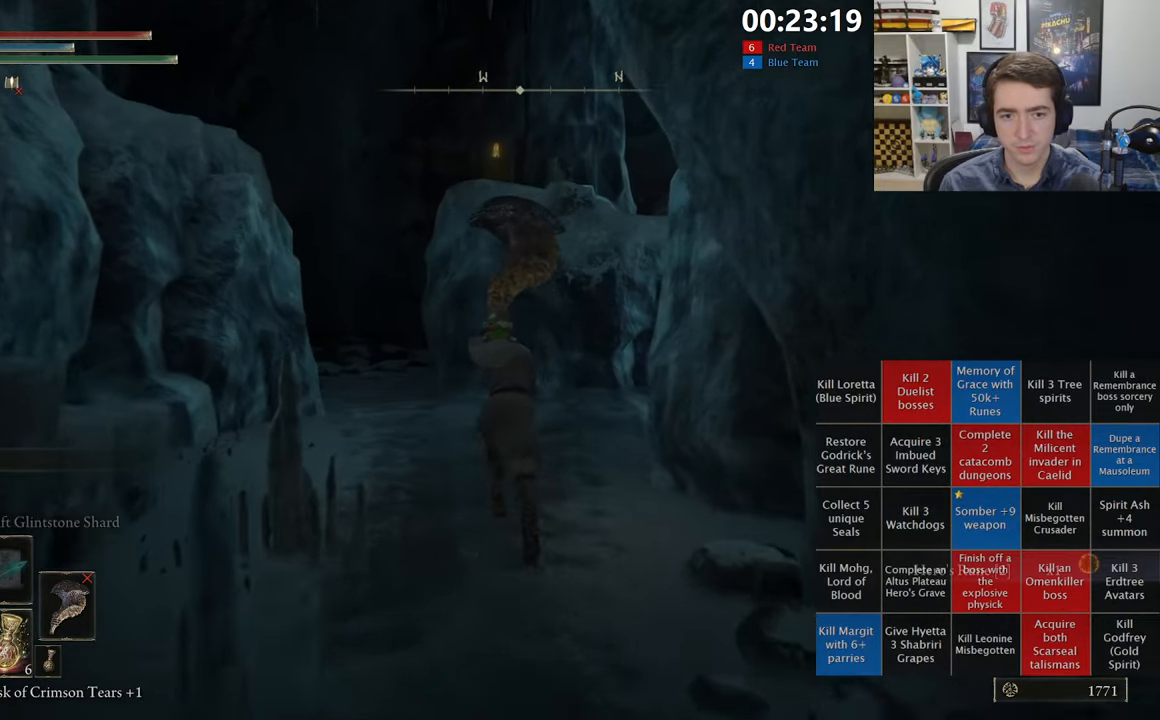
{"buttons": ["B", "L1"], "left_stick": "up", "right_stick": "center", "events": [[167, "right_stick", "down-right"], [283, "right_stick", "center"]]}
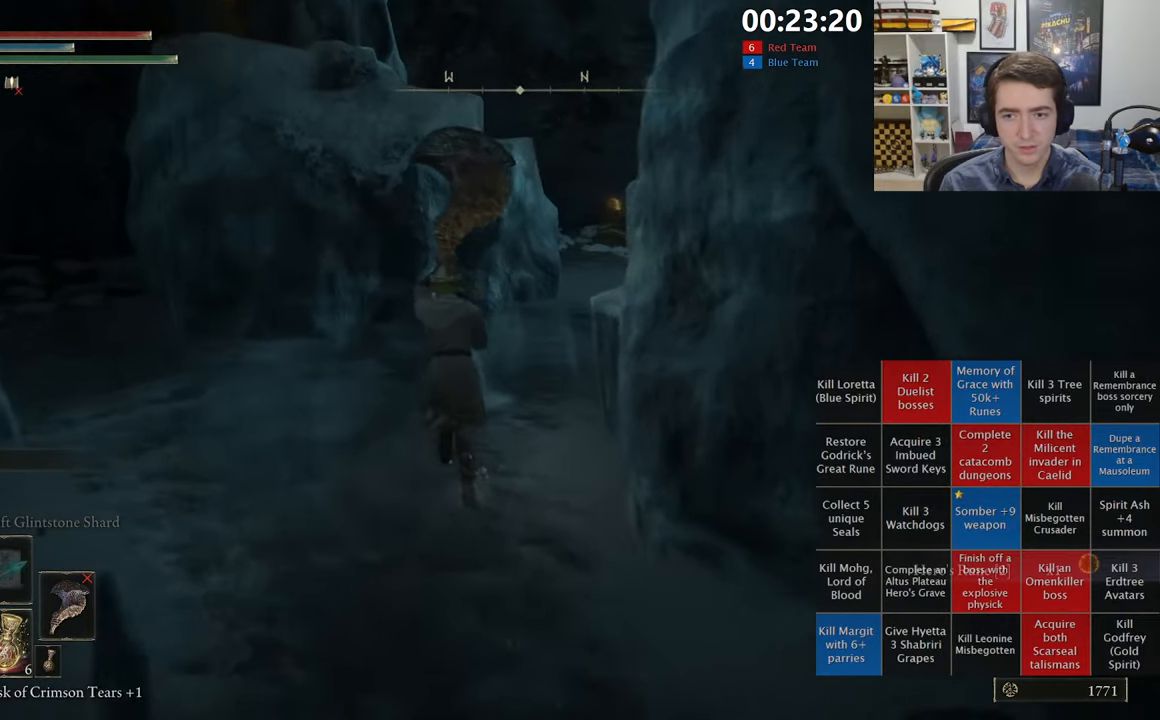
{"buttons": ["B", "L1"], "left_stick": "up", "right_stick": "center", "events": [[50, "right_stick", "right"], [150, "right_stick", "center"]]}
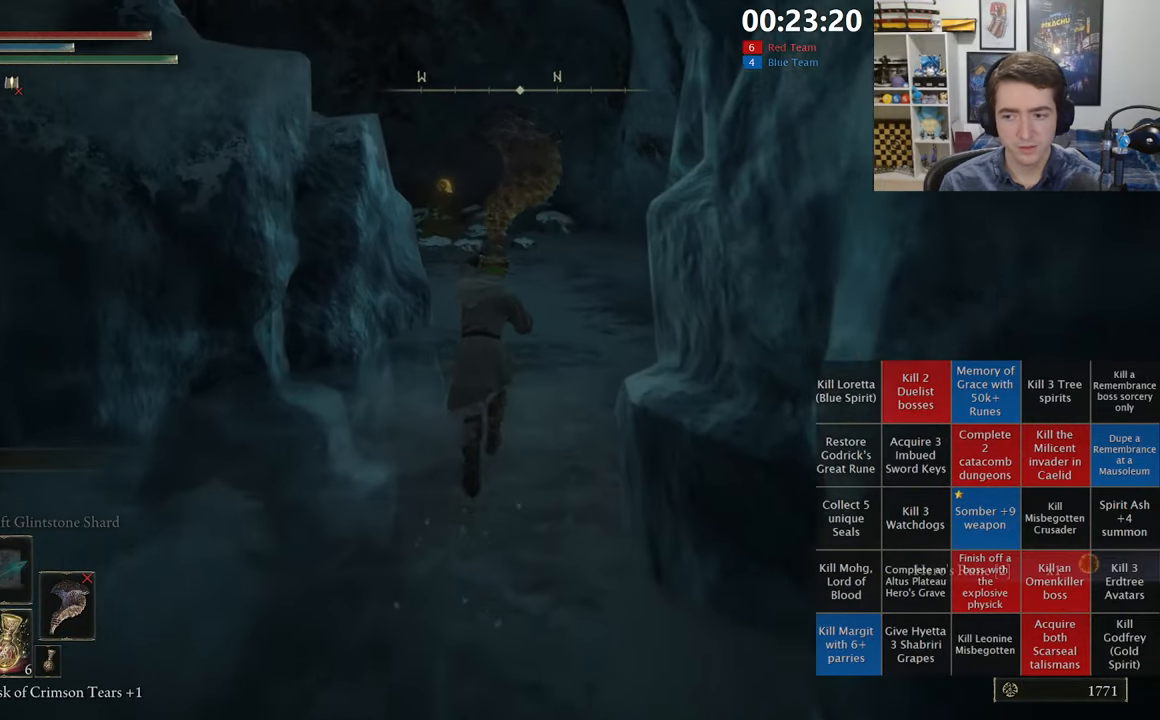
{"buttons": ["B", "L1"], "left_stick": "up", "right_stick": "center", "events": []}
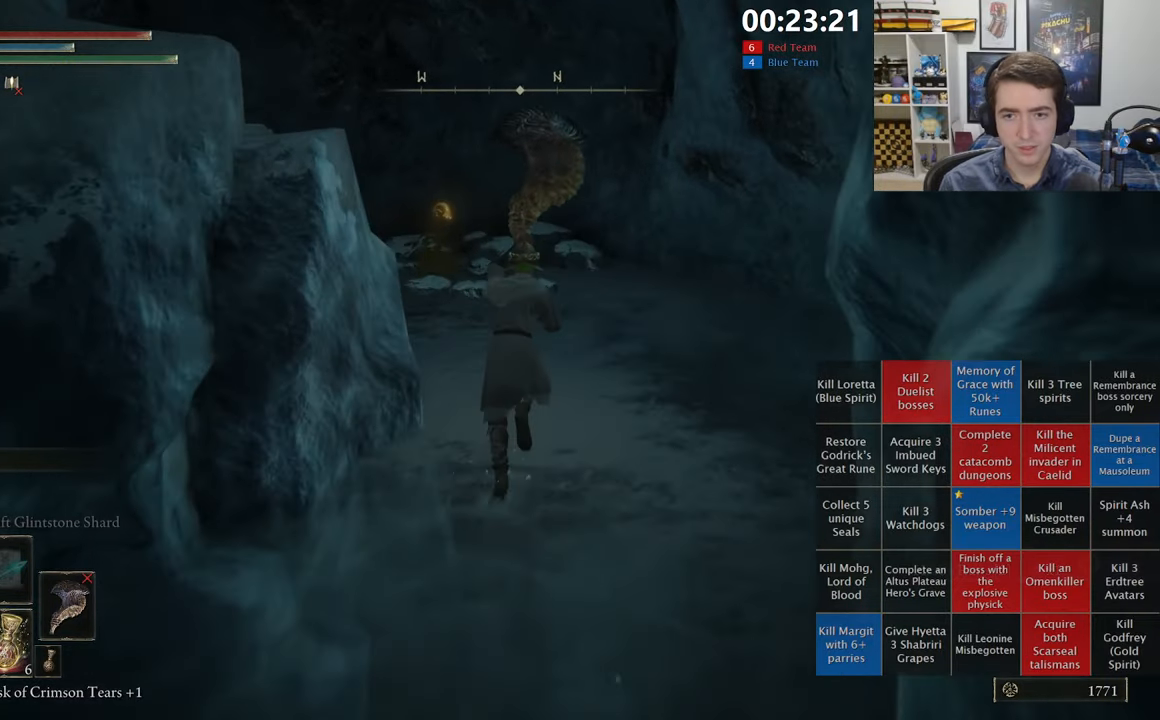
{"buttons": ["B", "L1"], "left_stick": "up-right", "right_stick": "down-left", "events": [[50, "right_stick", "left"], [317, "left_stick", "up-right"], [367, "right_stick", "down-left"]]}
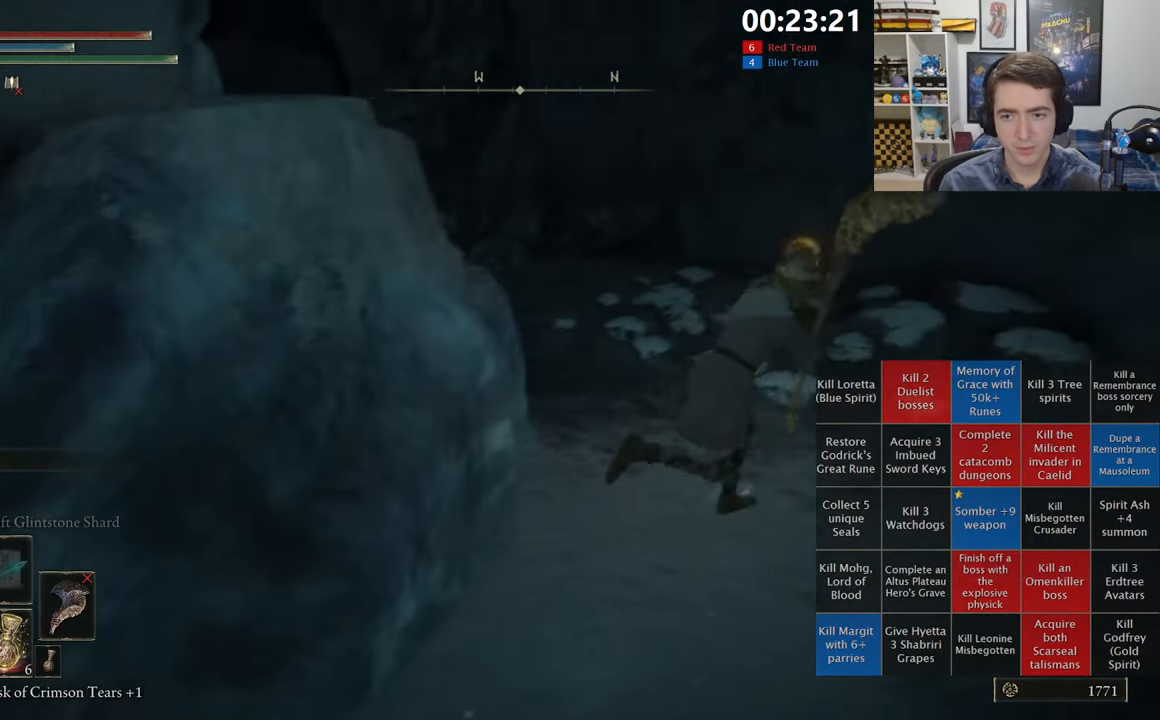
{"buttons": ["B", "L1"], "left_stick": "up", "right_stick": "center", "events": [[383, "right_stick", "center"], [450, "left_stick", "up"]]}
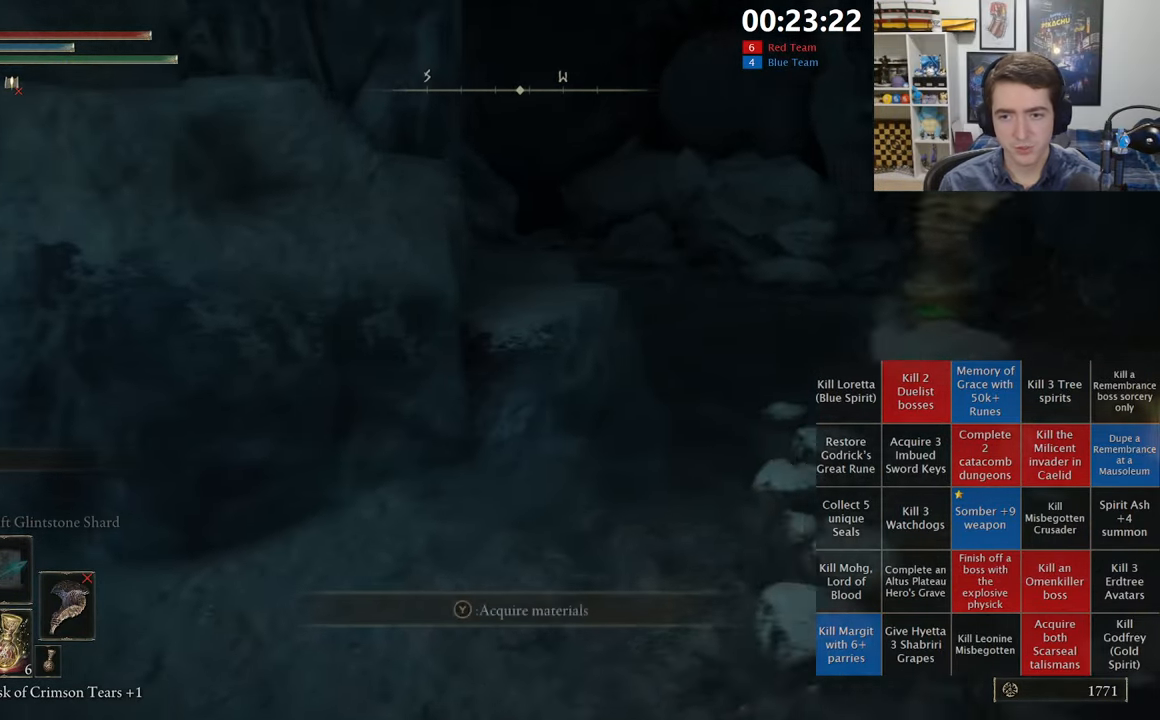
{"buttons": ["B", "L1"], "left_stick": "up-left", "right_stick": "left", "events": [[50, "A", "down"], [83, "left_stick", "up-left"], [200, "A", "up"], [333, "right_stick", "left"]]}
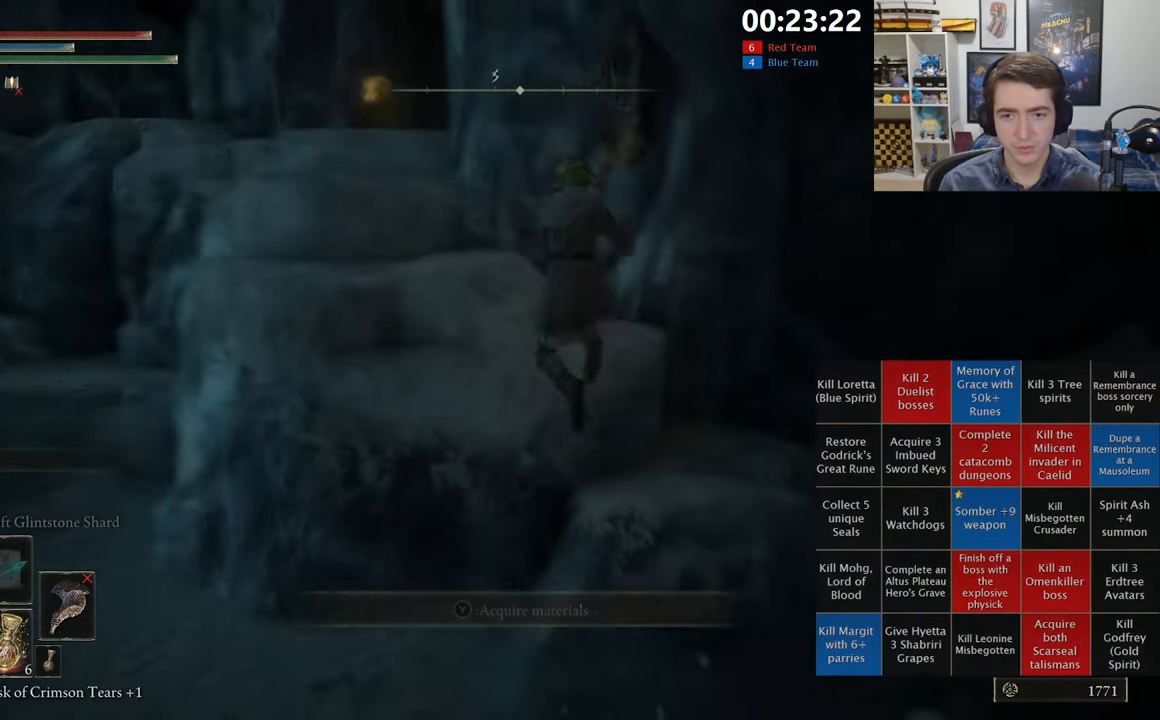
{"buttons": ["A", "B", "L1"], "left_stick": "up-left", "right_stick": "center", "events": [[17, "right_stick", "center"], [350, "A", "down"]]}
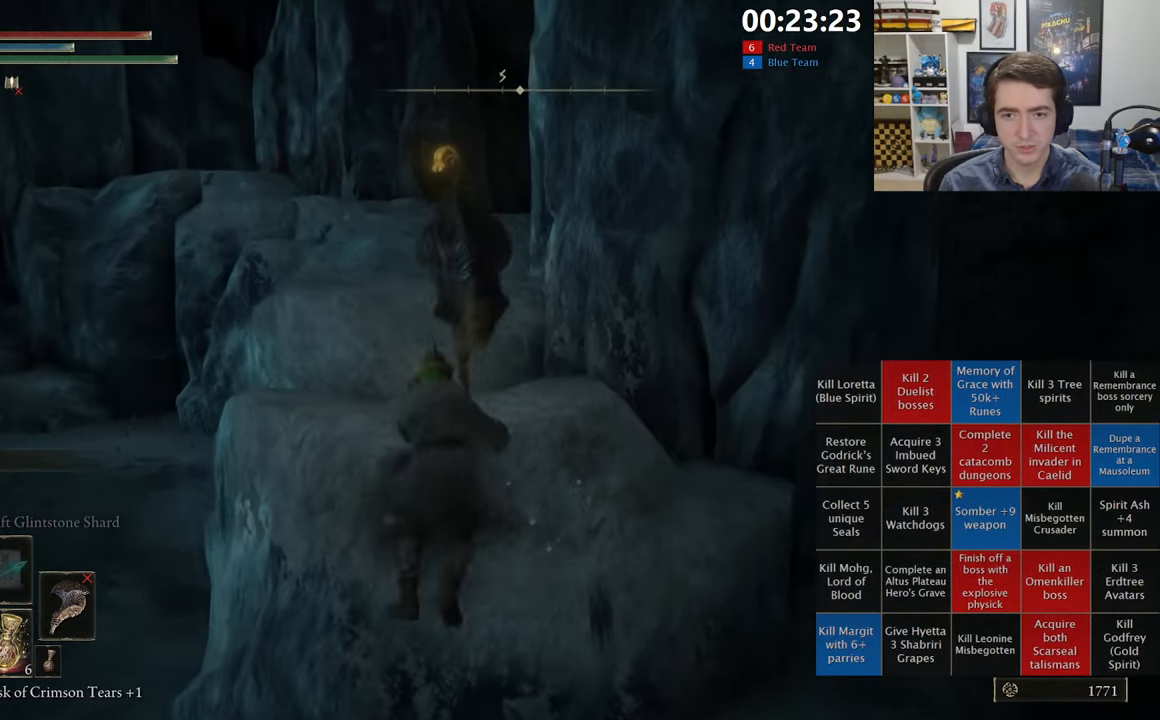
{"buttons": ["B", "L1"], "left_stick": "up", "right_stick": "center", "events": [[17, "A", "up"], [250, "right_stick", "down"], [267, "left_stick", "up"], [350, "right_stick", "center"]]}
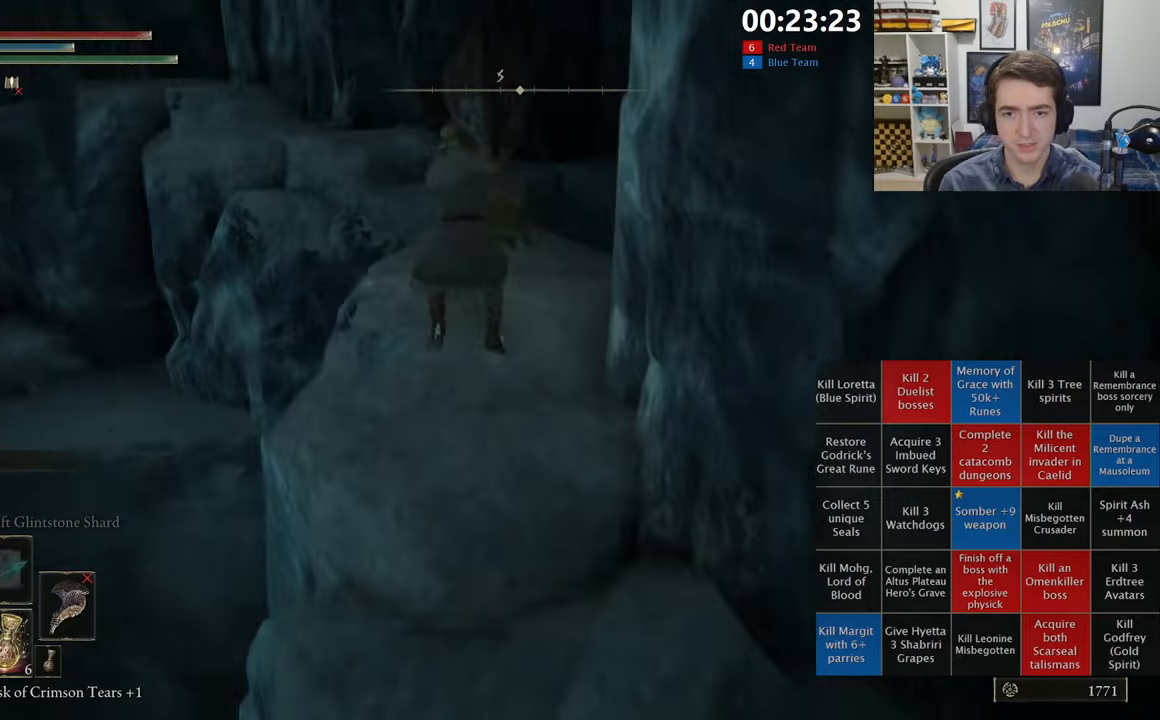
{"buttons": ["A", "B", "L1"], "left_stick": "up-left", "right_stick": "center", "events": [[84, "left_stick", "up-right"], [284, "left_stick", "up-left"], [434, "A", "down"]]}
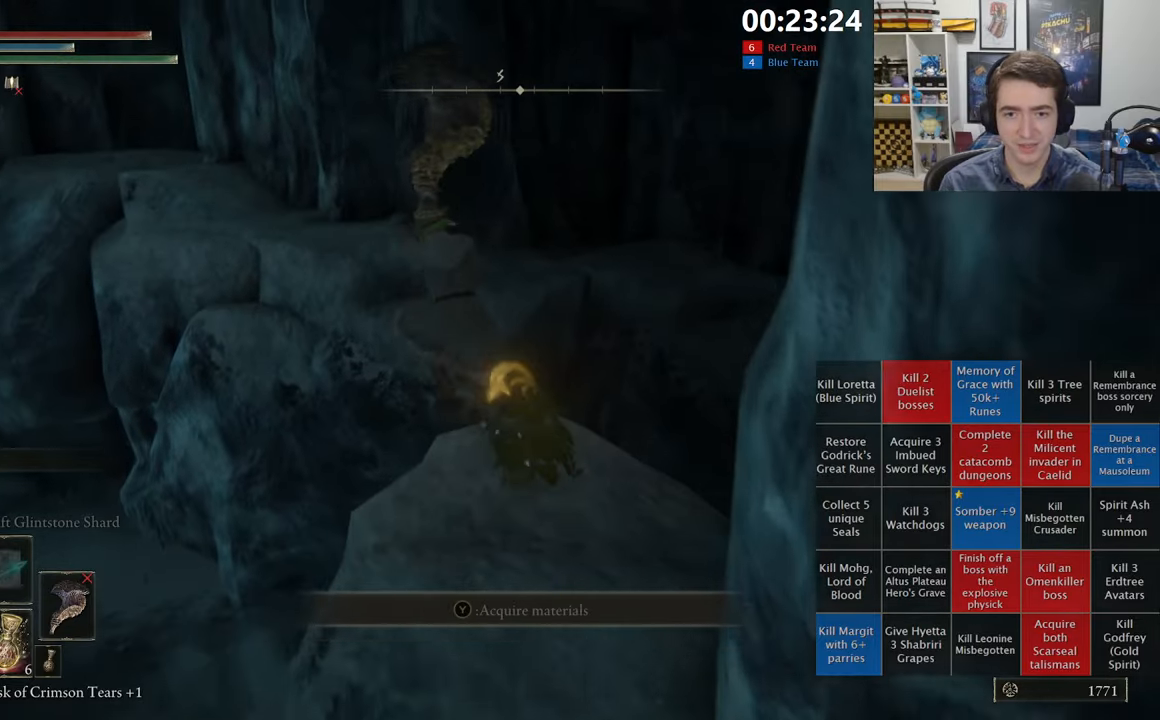
{"buttons": ["B", "L1"], "left_stick": "up", "right_stick": "center", "events": [[84, "A", "up"], [234, "right_stick", "left"], [250, "left_stick", "up"], [350, "right_stick", "center"]]}
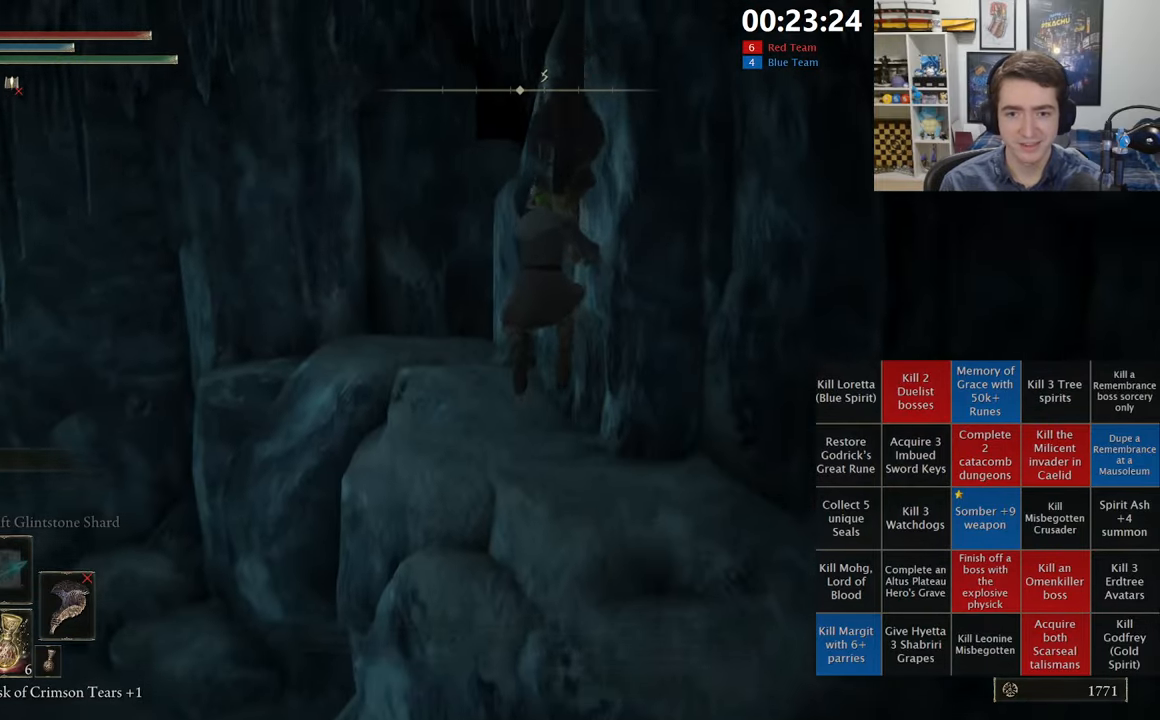
{"buttons": ["B", "L1"], "left_stick": "up-left", "right_stick": "center", "events": [[250, "left_stick", "up-left"], [350, "right_stick", "down-right"], [467, "right_stick", "center"]]}
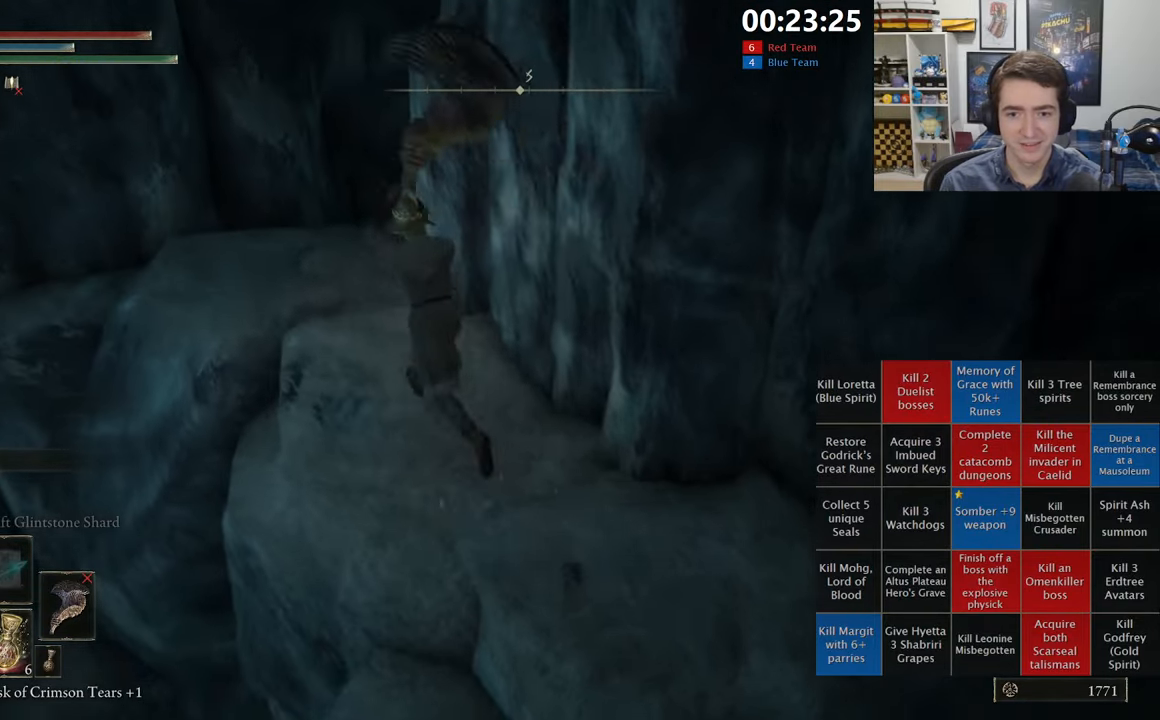
{"buttons": ["B", "L1"], "left_stick": "up-left", "right_stick": "center", "events": [[217, "right_stick", "down-right"], [384, "right_stick", "center"]]}
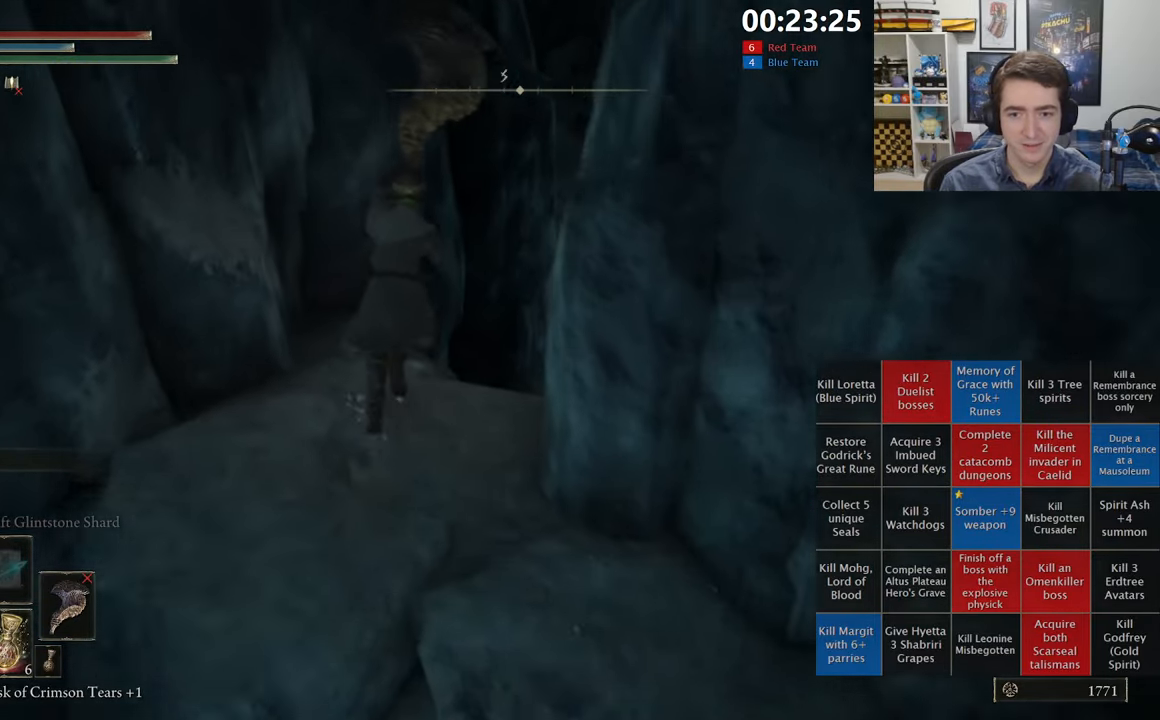
{"buttons": ["B", "L1"], "left_stick": "up", "right_stick": "down-right", "events": [[84, "right_stick", "down-right"], [200, "right_stick", "center"], [350, "left_stick", "up"], [400, "right_stick", "down-right"]]}
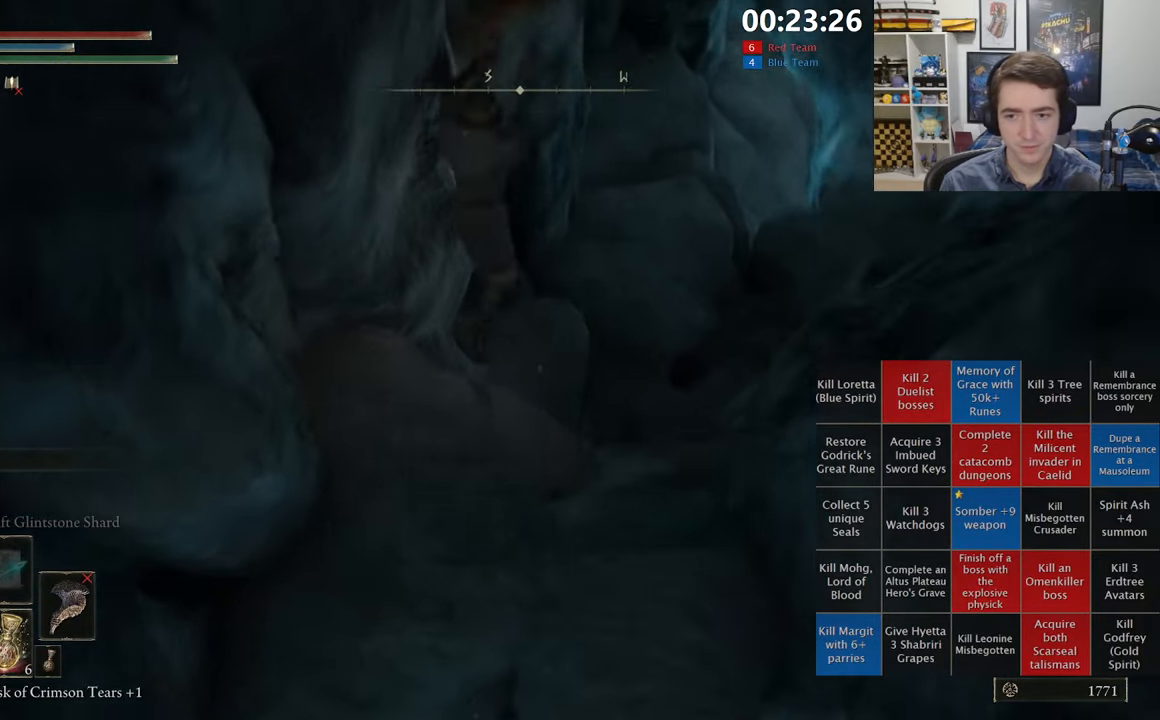
{"buttons": ["B", "L1"], "left_stick": "up-right", "right_stick": "center", "events": [[17, "left_stick", "up-right"], [17, "right_stick", "center"], [350, "right_stick", "right"], [450, "right_stick", "center"]]}
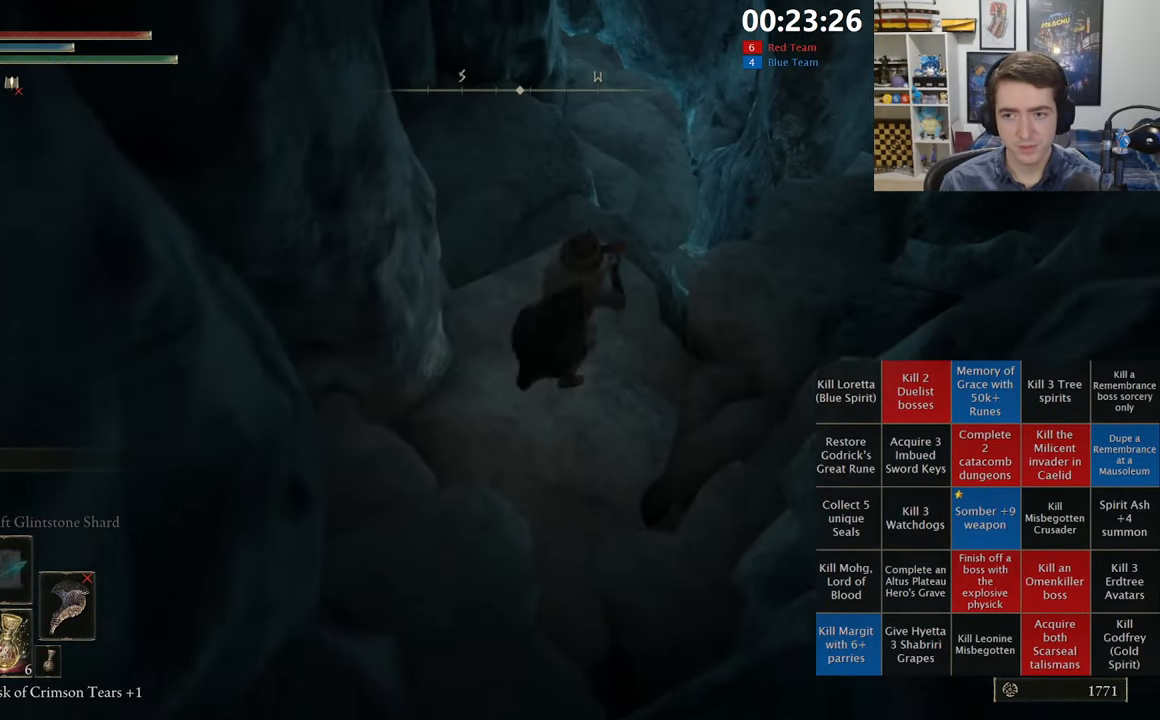
{"buttons": ["B", "L1"], "left_stick": "up", "right_stick": "center", "events": [[167, "left_stick", "up"]]}